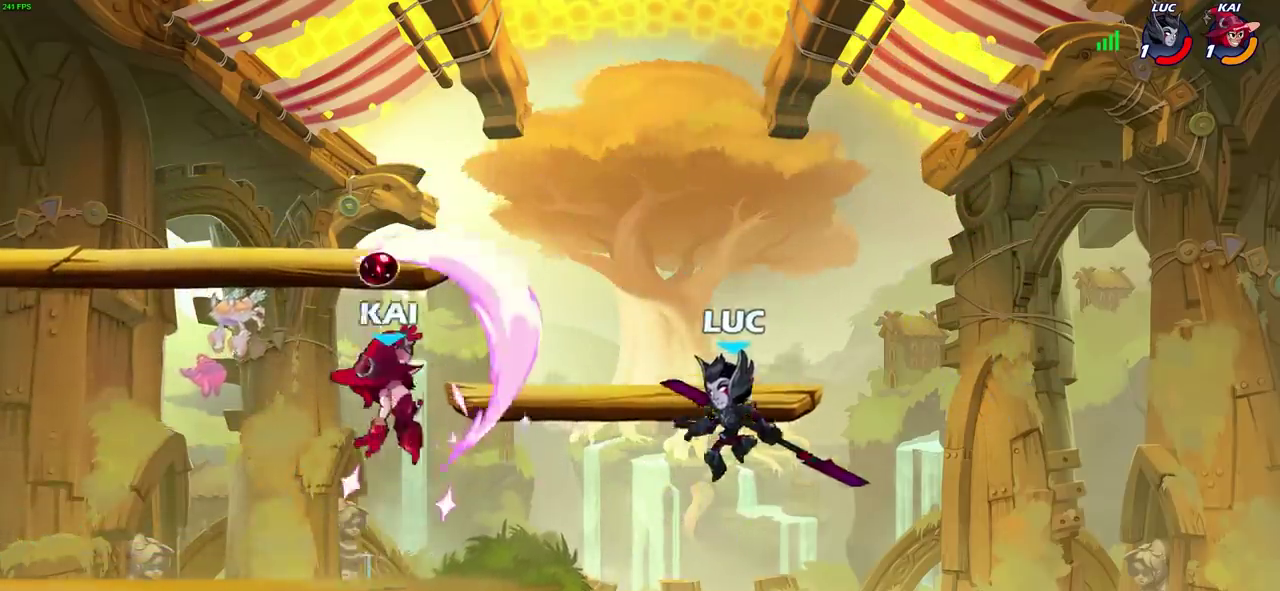
Gameplay with a controller (PlayStation layout); each line is a JSON object with the inputs held at the frame after it (dt_ms = milliseconds from this image to that frame). "events" lists button and stick changes between this image and that frame as [ms after this image, input, new state], when the widget could be followed in between.
{"dt_ms": 300, "buttons": [], "left_stick": "center", "right_stick": "center"}
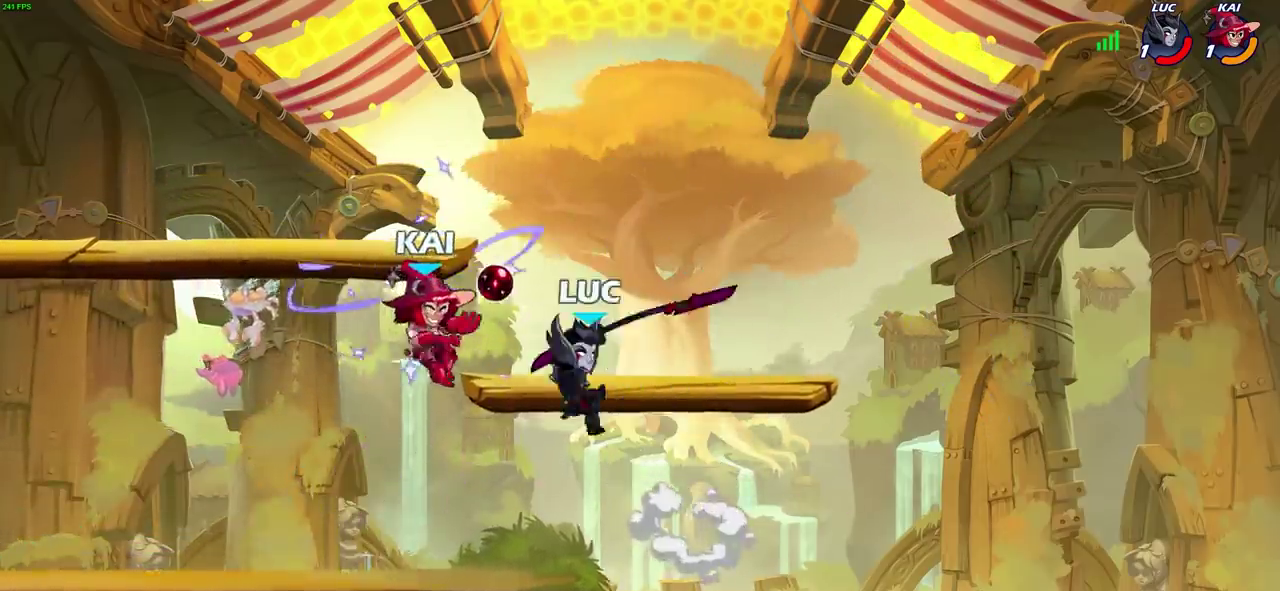
{"dt_ms": 700, "buttons": [], "left_stick": "center", "right_stick": "center", "events": [[150, "left_stick", "left"], [350, "R2", "down"], [433, "R2", "up"], [467, "left_stick", "down-left"], [567, "left_stick", "up-right"], [667, "left_stick", "center"]]}
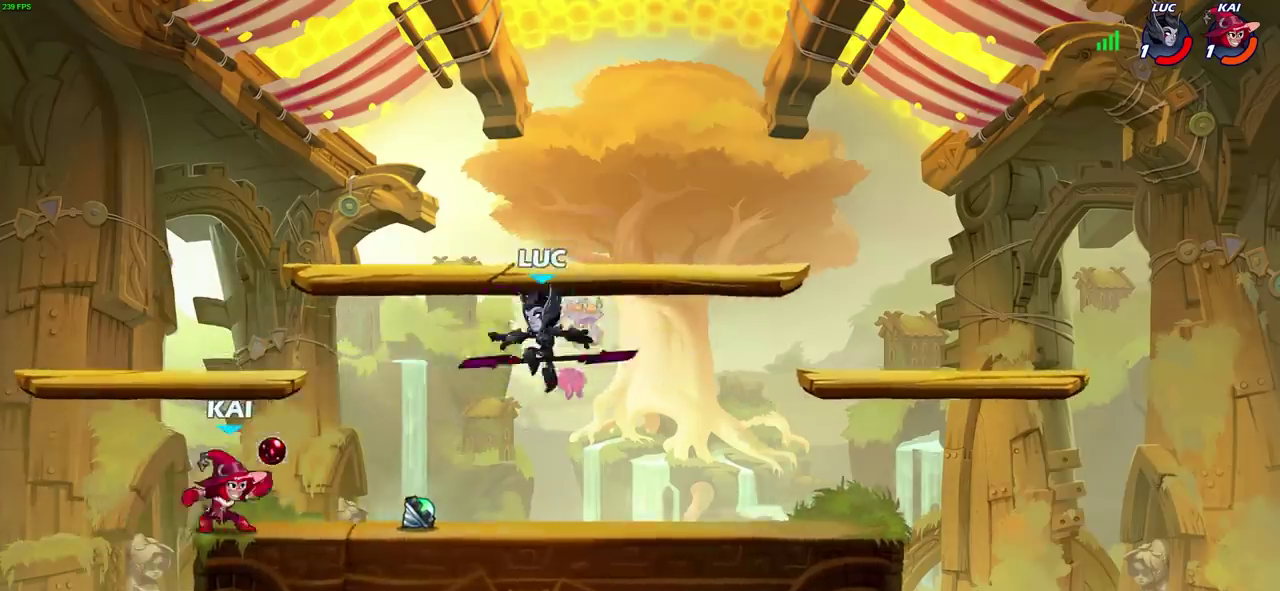
{"dt_ms": 600, "buttons": ["CROSS"], "left_stick": "center", "right_stick": "center", "events": [[250, "left_stick", "left"], [433, "left_stick", "center"], [600, "CROSS", "down"]]}
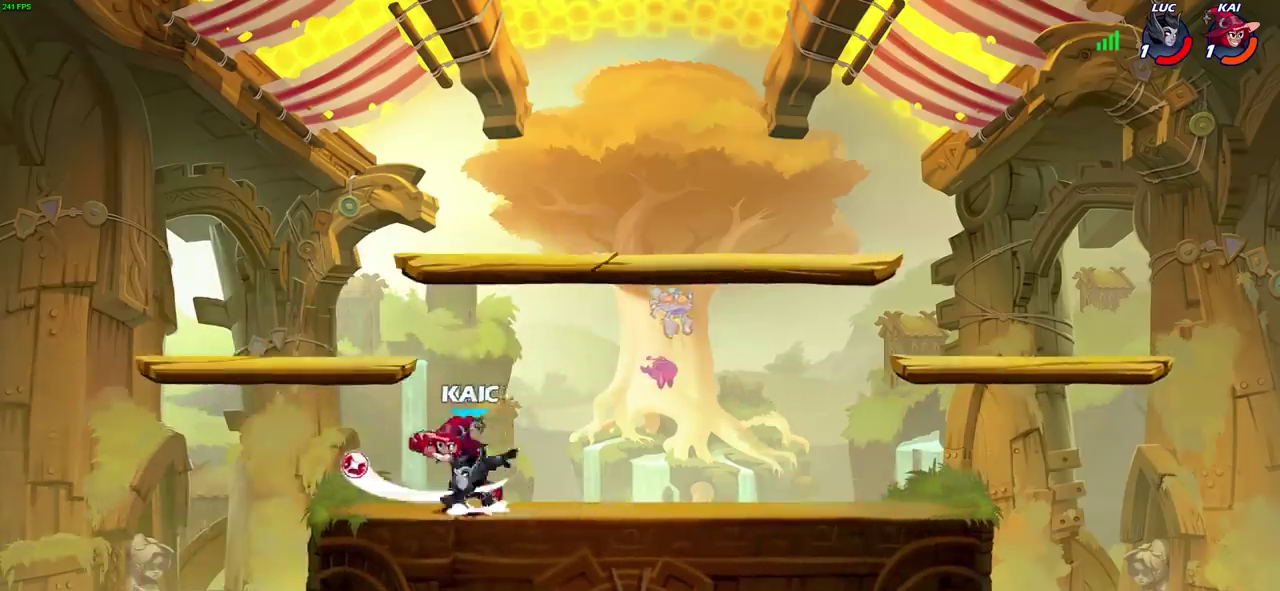
{"dt_ms": 600, "buttons": [], "left_stick": "center", "right_stick": "center", "events": [[67, "left_stick", "up-right"], [83, "CROSS", "up"], [233, "left_stick", "right"], [350, "left_stick", "down-left"], [367, "SQUARE", "down"], [450, "SQUARE", "up"], [500, "left_stick", "center"]]}
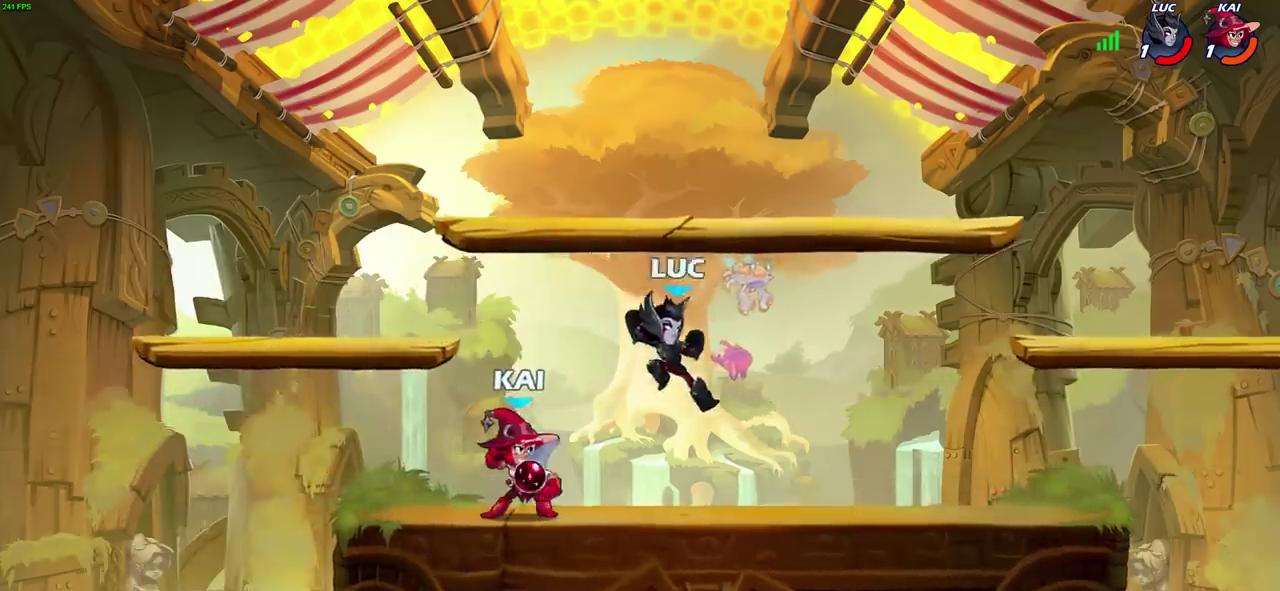
{"dt_ms": 300, "buttons": [], "left_stick": "up-right", "right_stick": "center", "events": [[250, "left_stick", "up-right"]]}
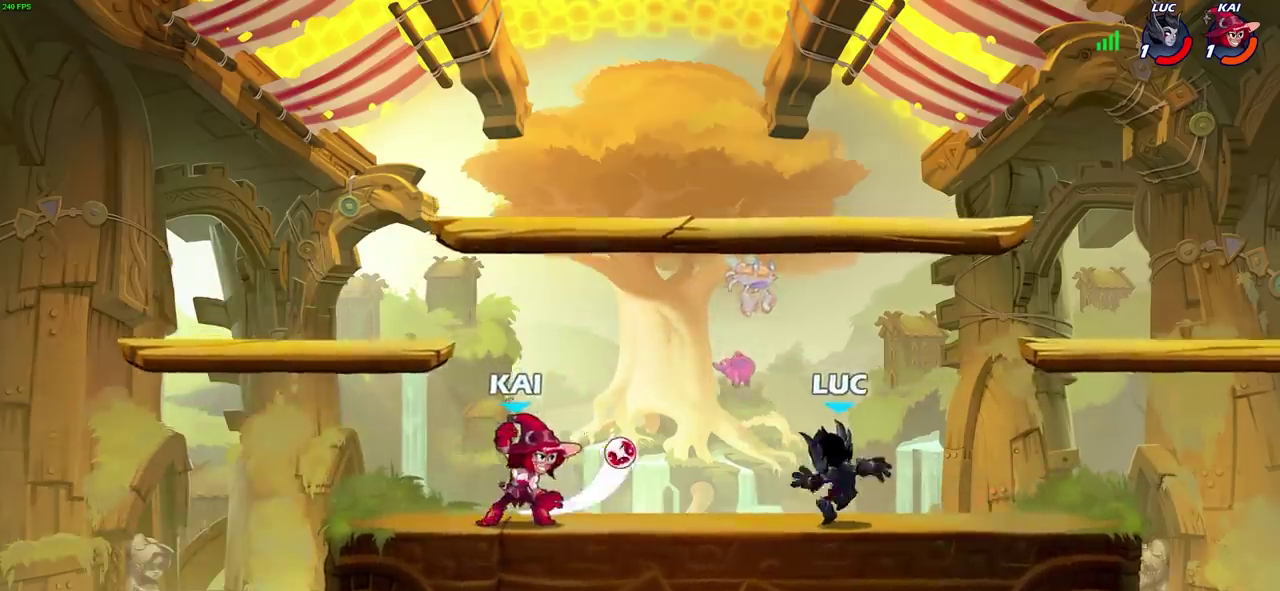
{"dt_ms": 600, "buttons": [], "left_stick": "center", "right_stick": "center", "events": [[150, "left_stick", "right"], [400, "left_stick", "left"], [600, "left_stick", "center"]]}
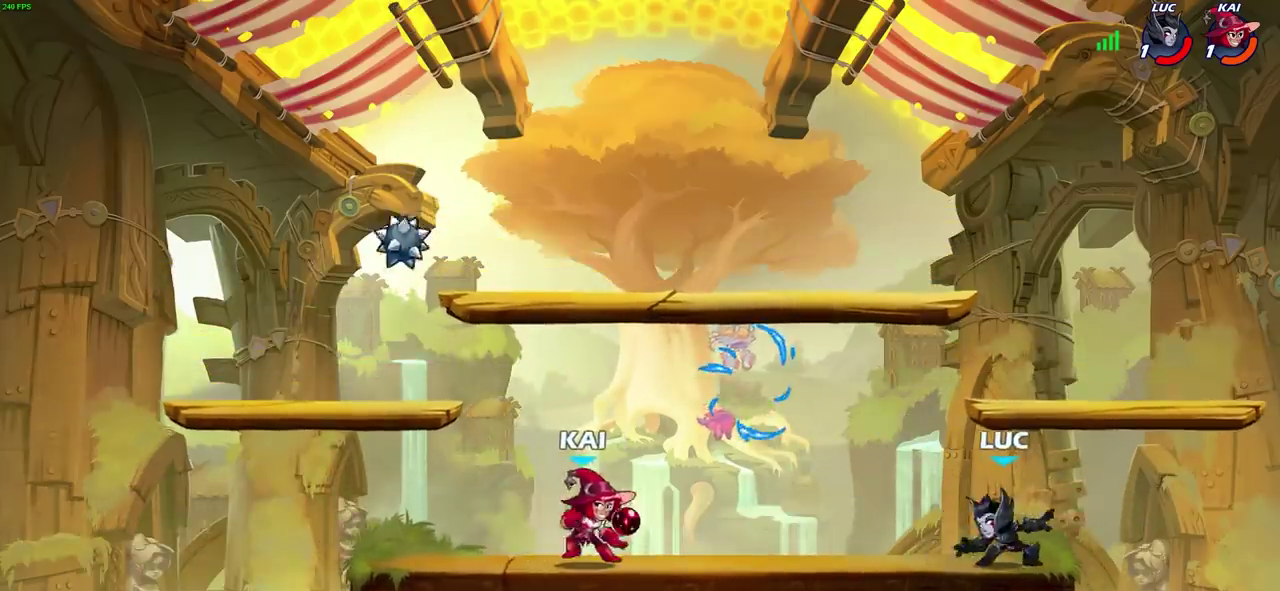
{"dt_ms": 400, "buttons": [], "left_stick": "center", "right_stick": "center", "events": []}
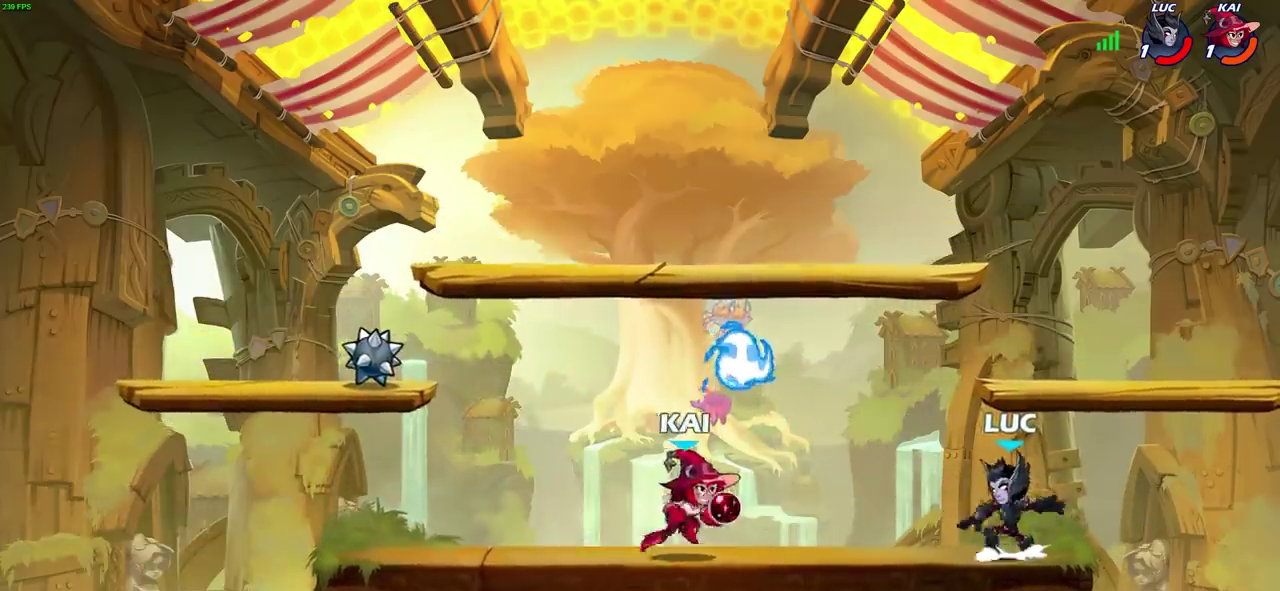
{"dt_ms": 300, "buttons": ["R2"], "left_stick": "center", "right_stick": "center", "events": [[17, "CROSS", "down"], [33, "R2", "down"], [67, "CROSS", "up"]]}
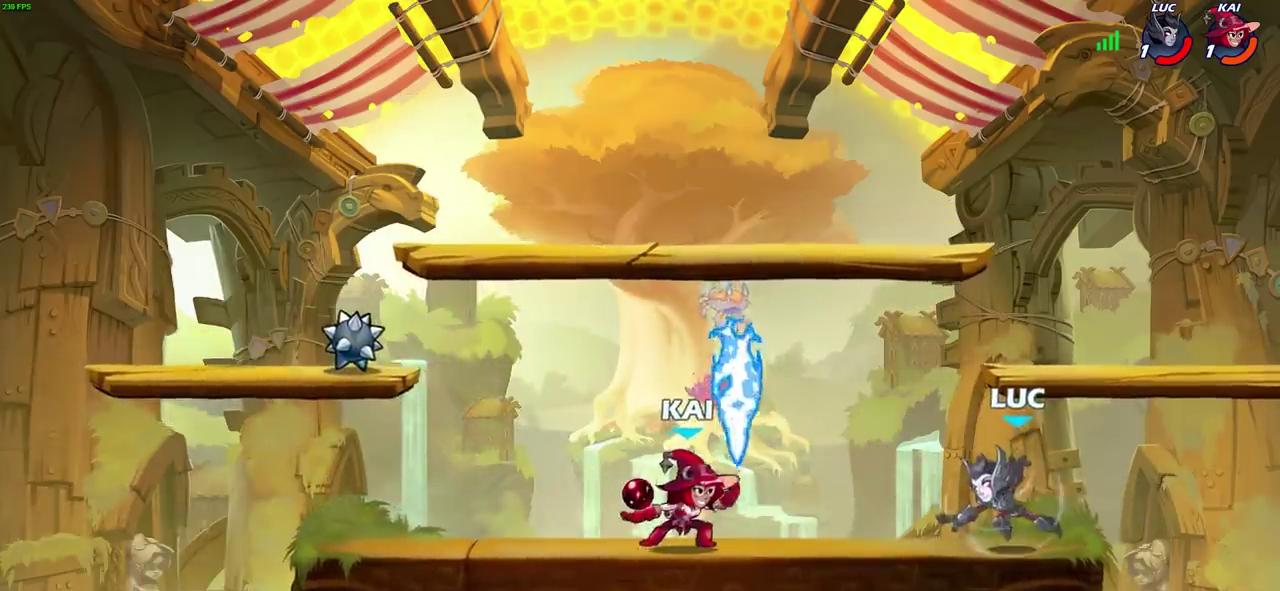
{"dt_ms": 700, "buttons": [], "left_stick": "center", "right_stick": "center", "events": [[83, "R2", "up"], [100, "left_stick", "down-right"], [217, "CROSS", "down"], [217, "left_stick", "right"], [317, "CROSS", "up"], [383, "left_stick", "up-left"], [433, "left_stick", "left"], [517, "left_stick", "center"]]}
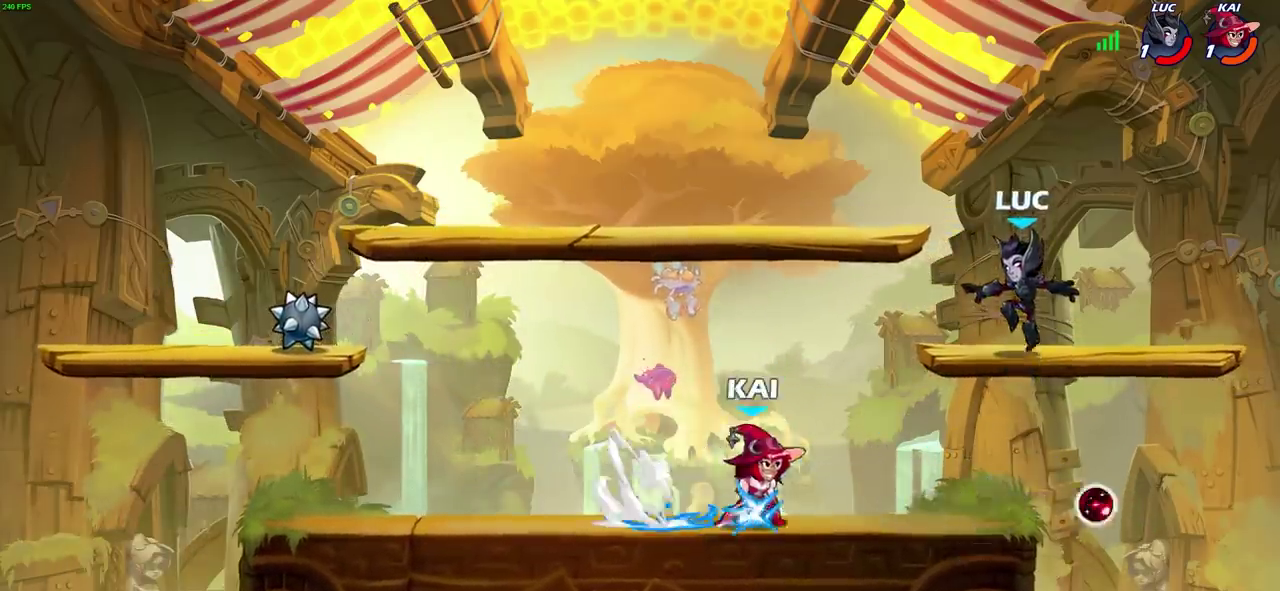
{"dt_ms": 500, "buttons": [], "left_stick": "up-left", "right_stick": "center", "events": [[100, "left_stick", "up-right"], [183, "left_stick", "right"], [400, "left_stick", "up-left"]]}
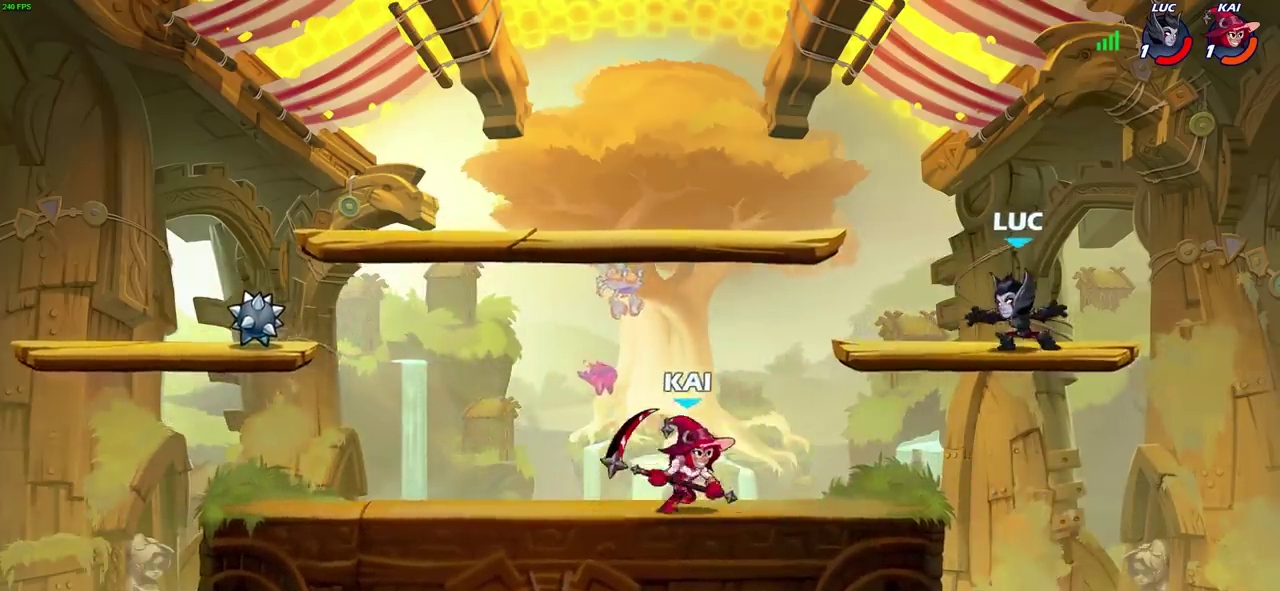
{"dt_ms": 300, "buttons": [], "left_stick": "down", "right_stick": "center", "events": [[33, "left_stick", "center"], [117, "left_stick", "down"]]}
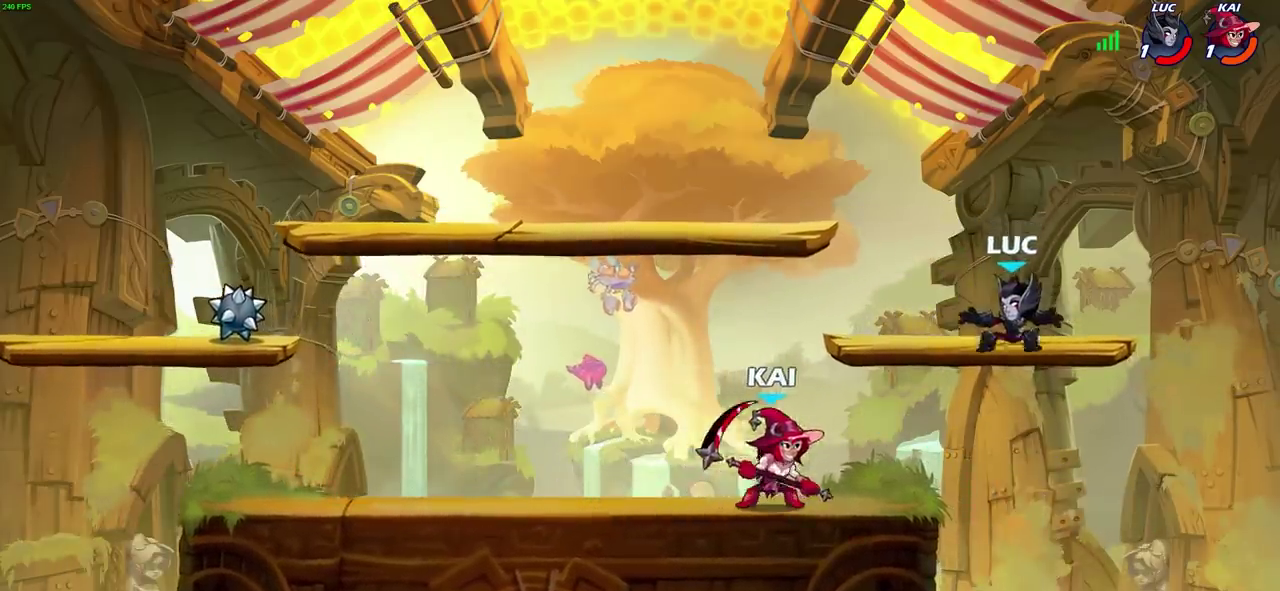
{"dt_ms": 700, "buttons": [], "left_stick": "down-left", "right_stick": "center"}
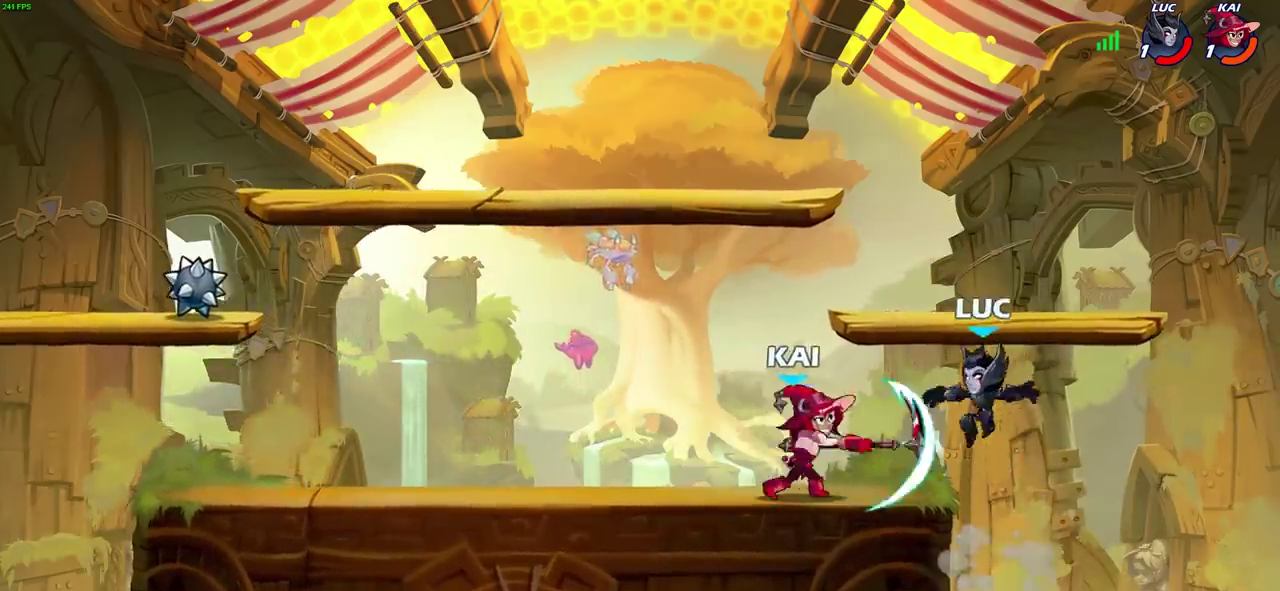
{"dt_ms": 600, "buttons": [], "left_stick": "center", "right_stick": "center"}
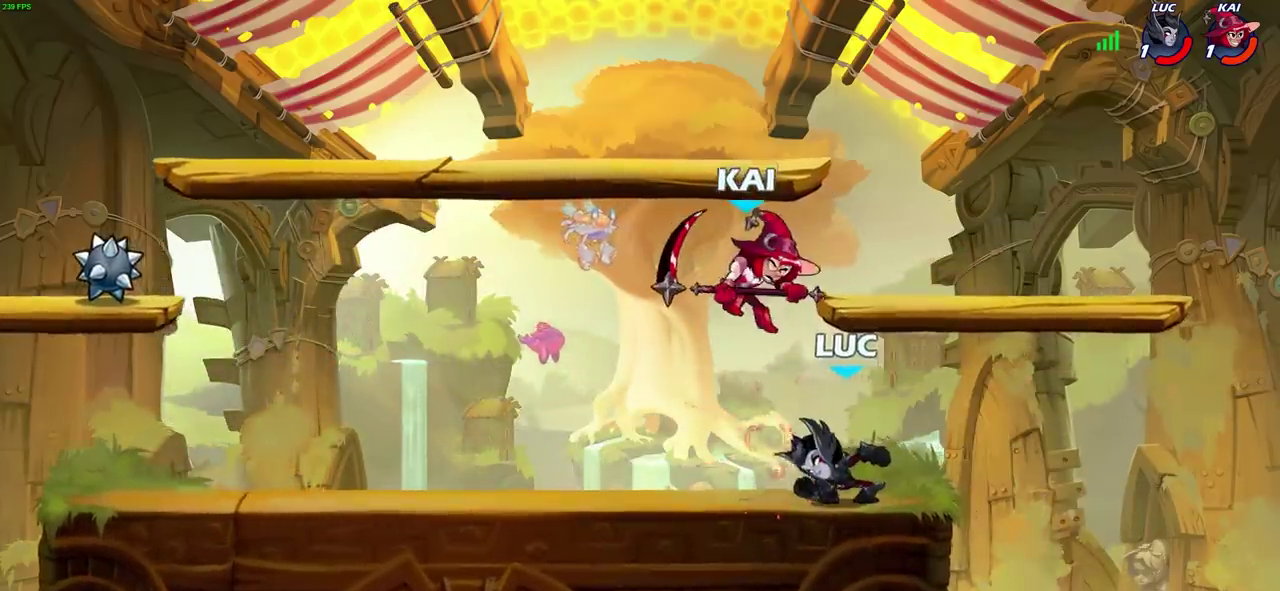
{"dt_ms": 400, "buttons": [], "left_stick": "left", "right_stick": "center", "events": [[400, "left_stick", "left"]]}
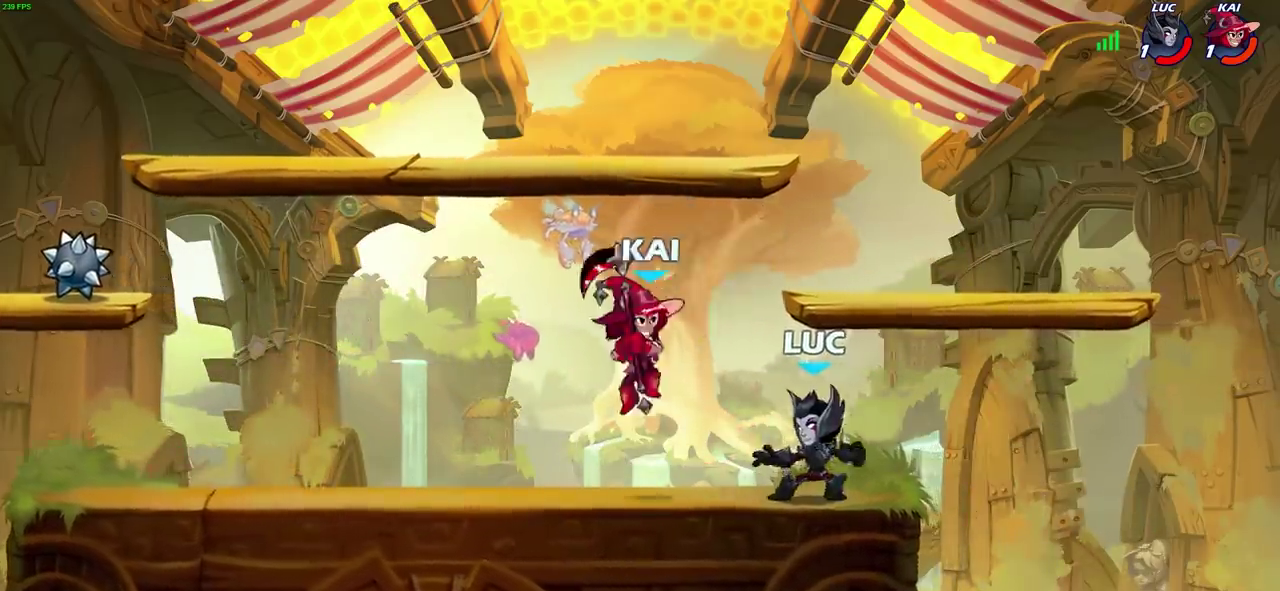
{"dt_ms": 400, "buttons": [], "left_stick": "center", "right_stick": "center", "events": [[67, "SQUARE", "down"], [150, "SQUARE", "up"], [183, "left_stick", "center"]]}
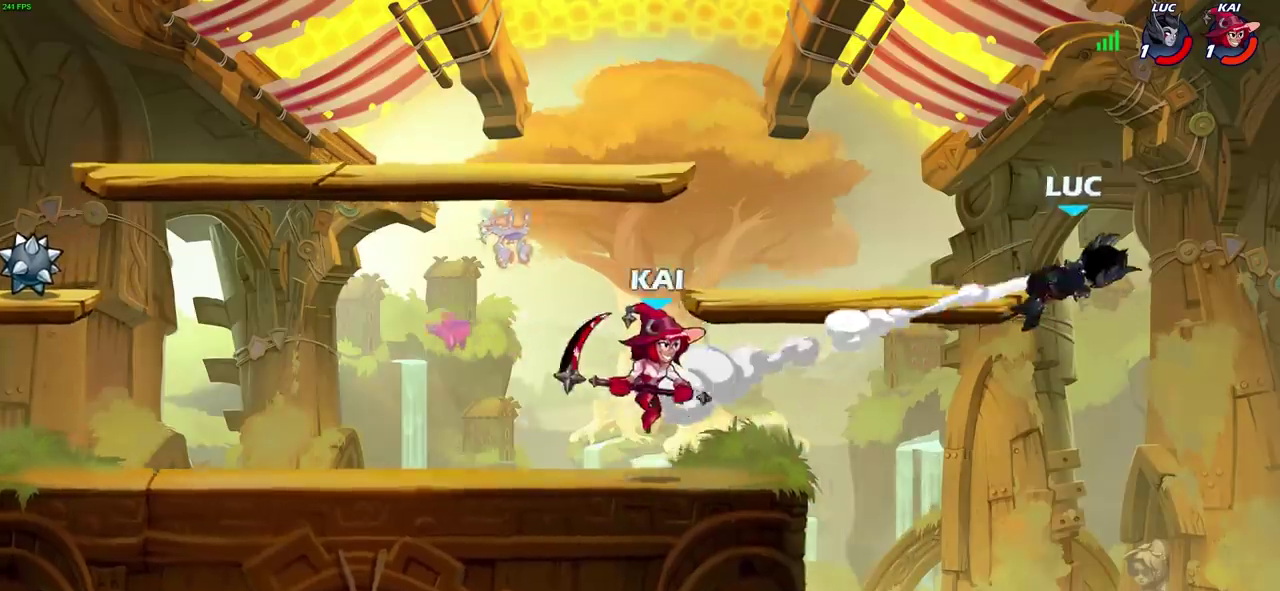
{"dt_ms": 600, "buttons": [], "left_stick": "down-left", "right_stick": "center"}
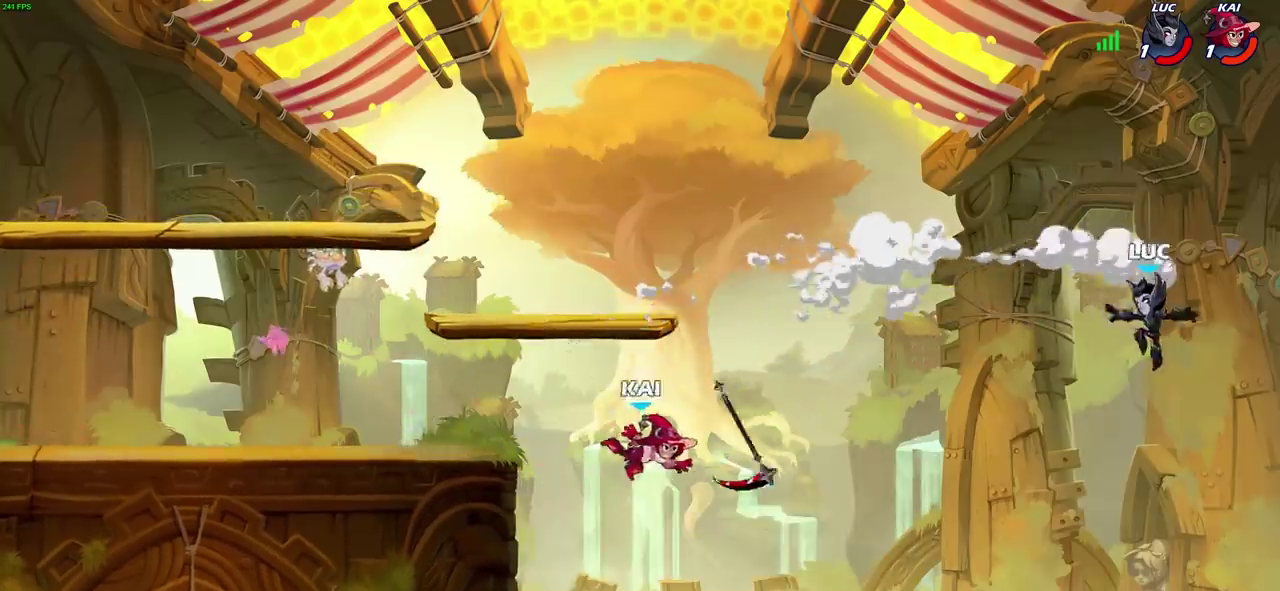
{"dt_ms": 300, "buttons": ["CROSS"], "left_stick": "up", "right_stick": "center"}
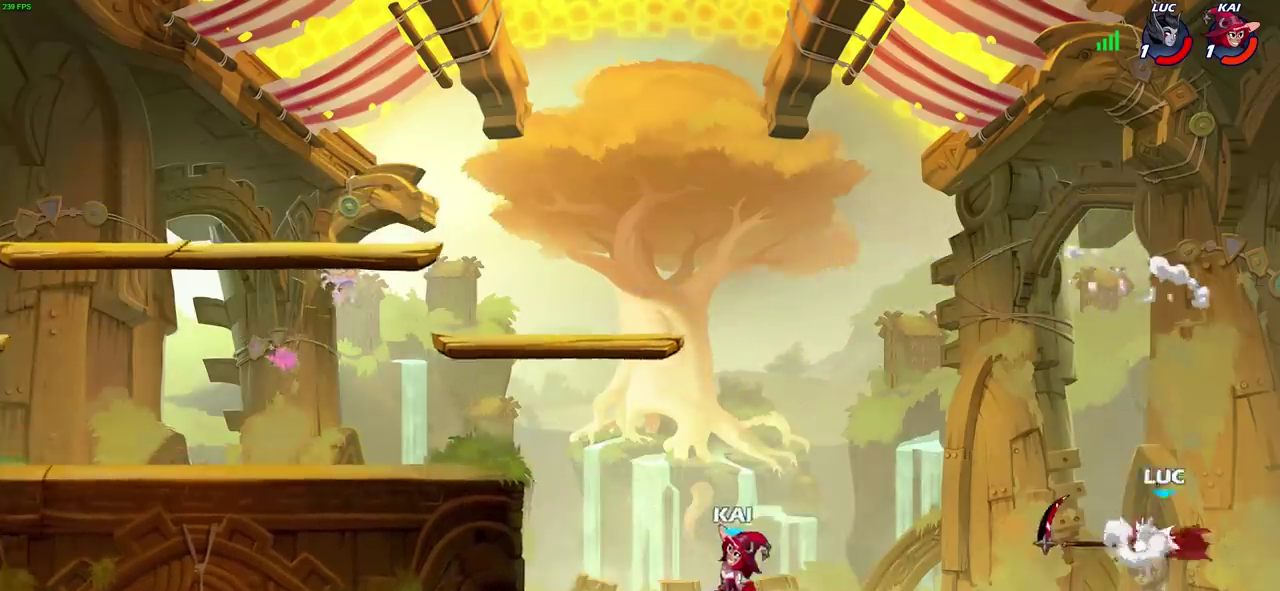
{"dt_ms": 700, "buttons": ["CROSS"], "left_stick": "left", "right_stick": "center", "events": [[67, "left_stick", "up-left"], [100, "CROSS", "up"], [150, "left_stick", "down-right"], [217, "left_stick", "left"], [617, "CROSS", "down"]]}
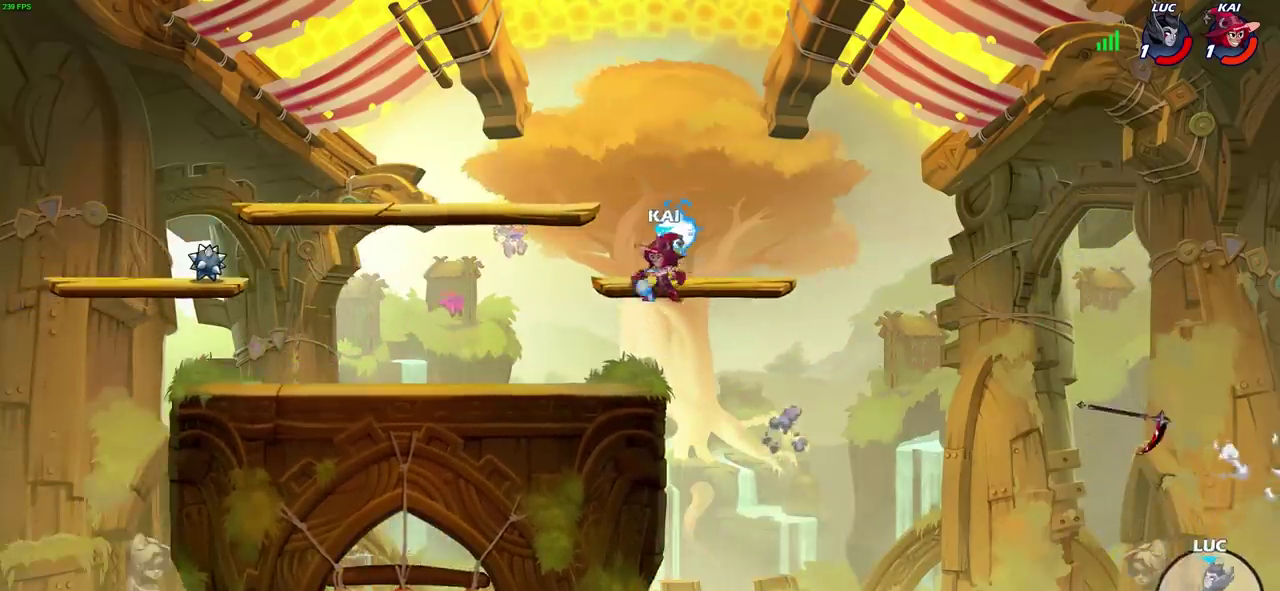
{"dt_ms": 600, "buttons": [], "left_stick": "up-left", "right_stick": "center", "events": [[83, "CROSS", "up"], [400, "CIRCLE", "down"], [533, "CIRCLE", "up"], [550, "left_stick", "up-left"]]}
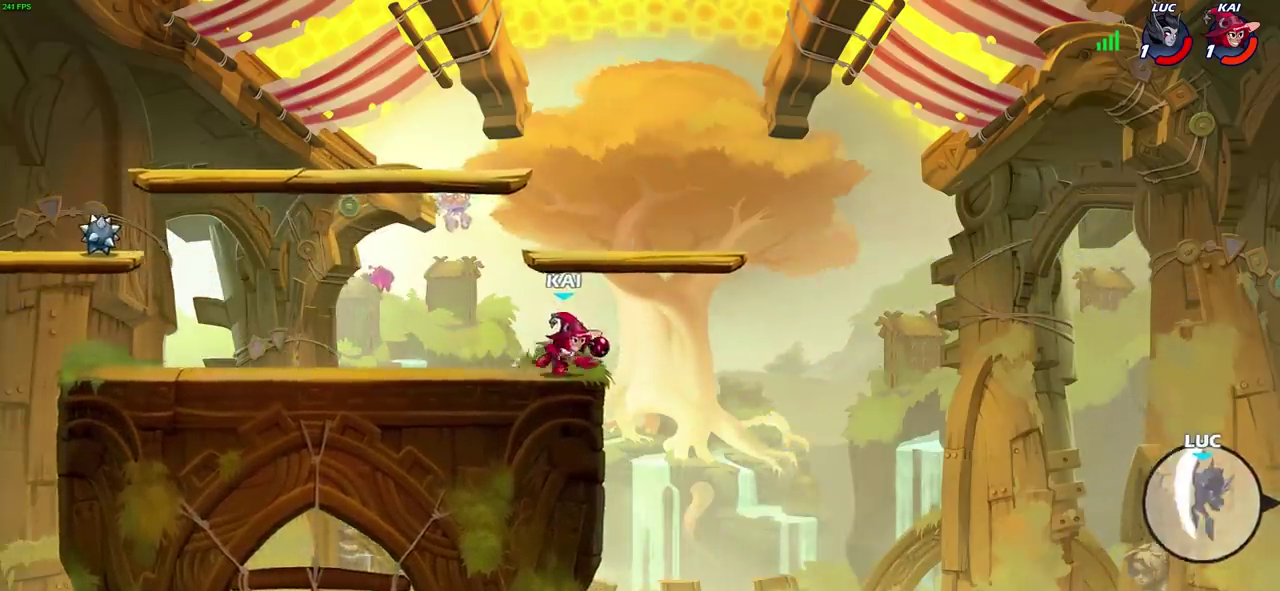
{"dt_ms": 400, "buttons": [], "left_stick": "up-left", "right_stick": "center", "events": []}
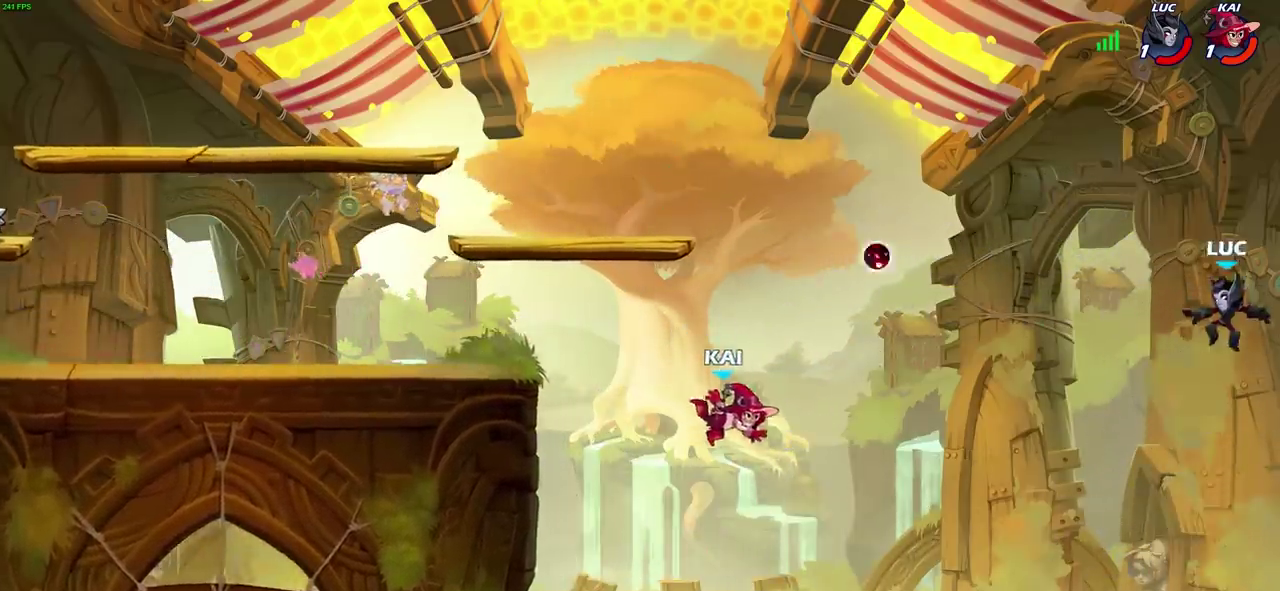
{"dt_ms": 500, "buttons": [], "left_stick": "left", "right_stick": "center", "events": [[33, "CROSS", "down"], [50, "left_stick", "left"], [150, "CROSS", "up"]]}
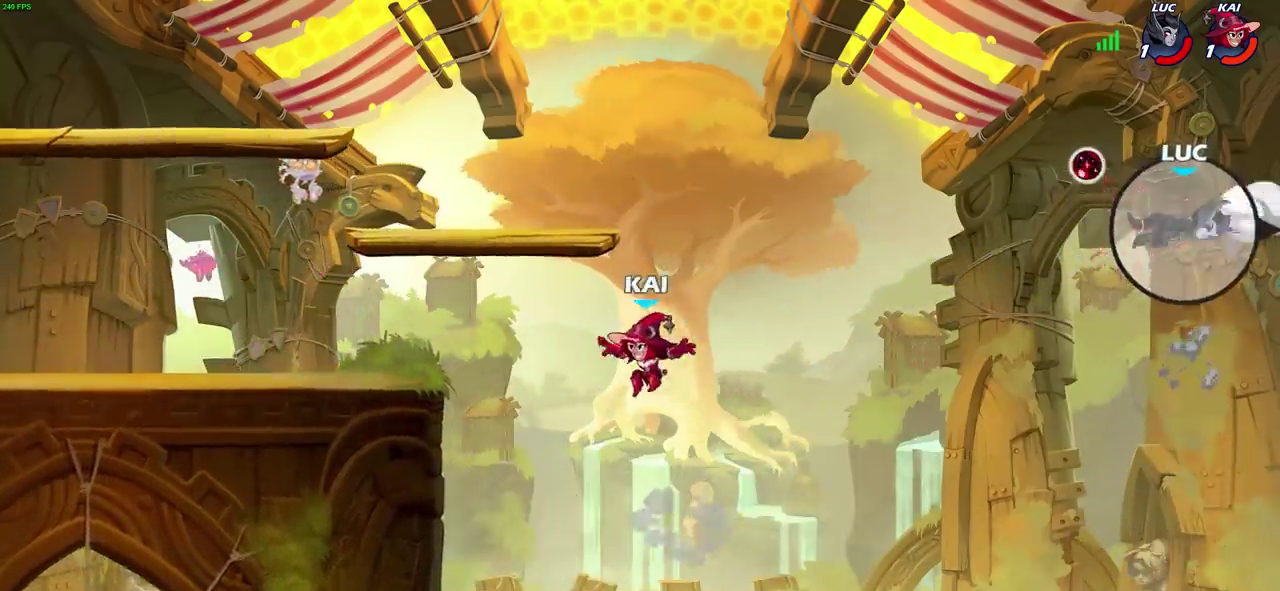
{"dt_ms": 500, "buttons": [], "left_stick": "center", "right_stick": "center", "events": [[467, "left_stick", "center"]]}
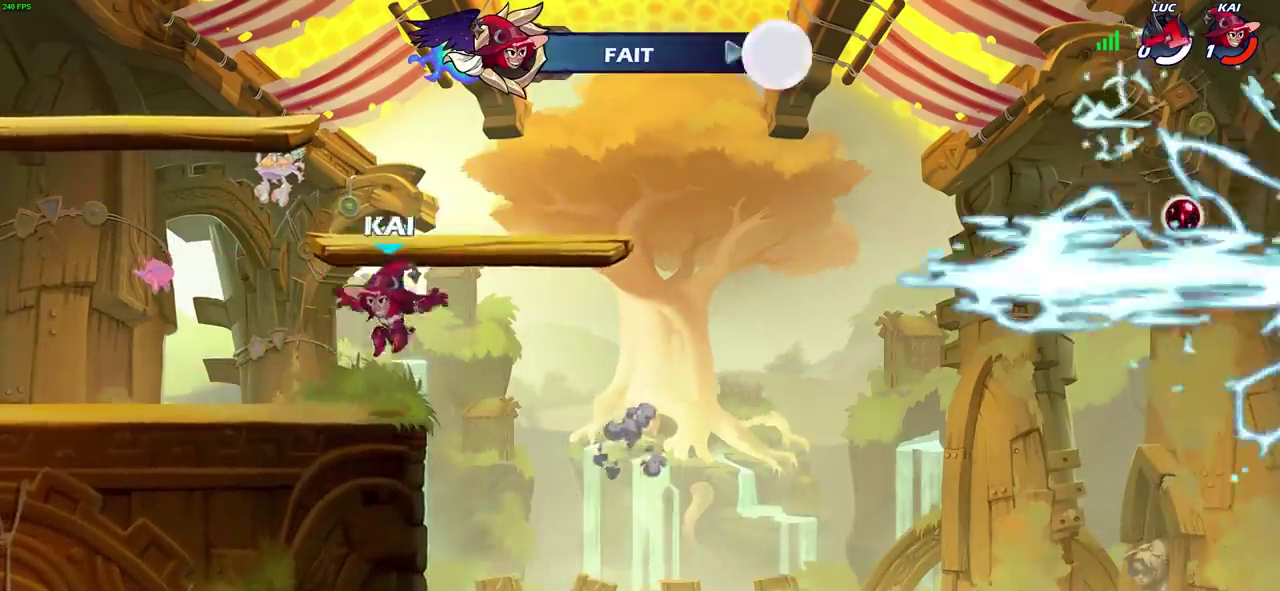
{"dt_ms": 500, "buttons": [], "left_stick": "center", "right_stick": "center", "events": []}
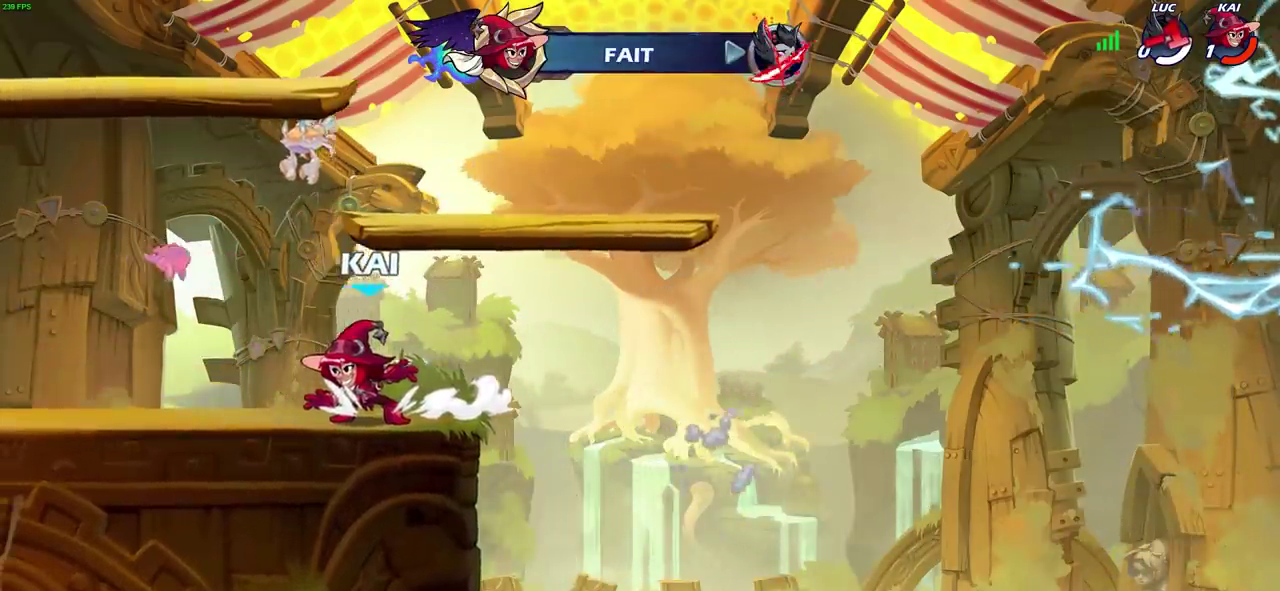
{"dt_ms": 700, "buttons": [], "left_stick": "center", "right_stick": "center", "events": []}
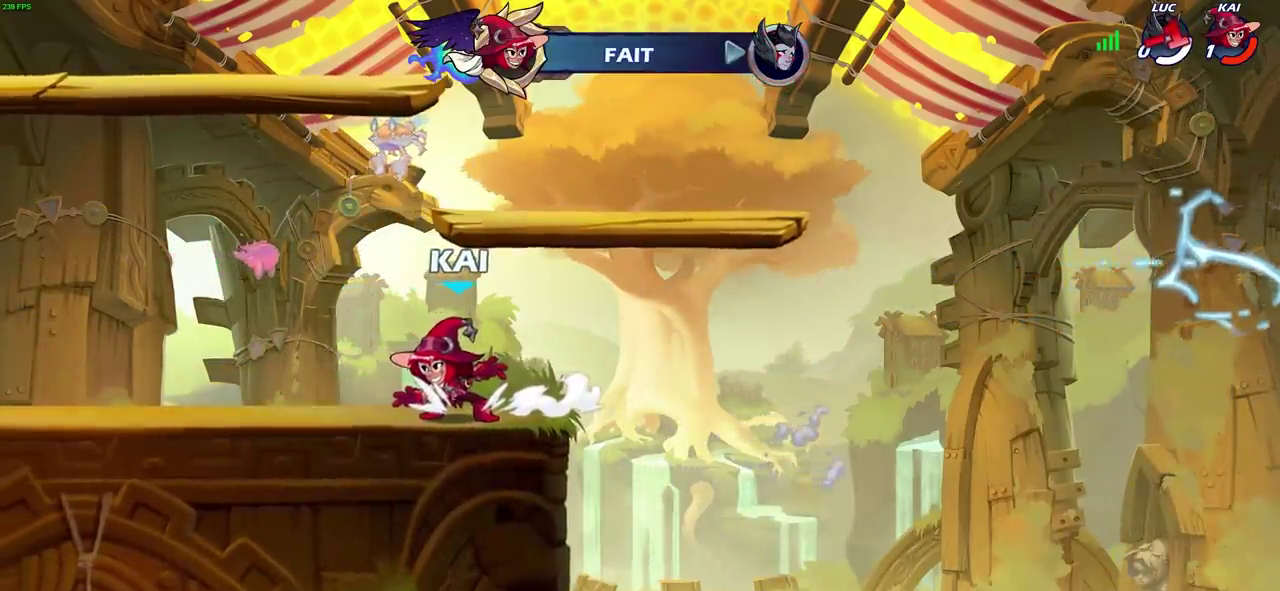
{"dt_ms": 300, "buttons": [], "left_stick": "center", "right_stick": "center", "events": []}
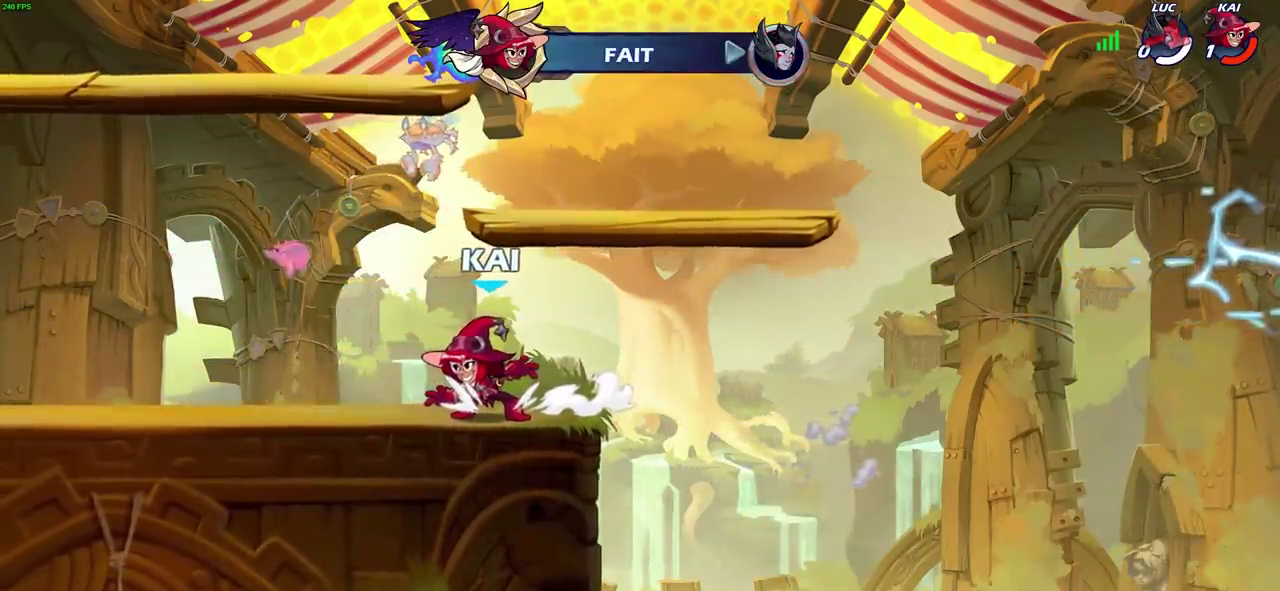
{"dt_ms": 400, "buttons": [], "left_stick": "center", "right_stick": "center", "events": []}
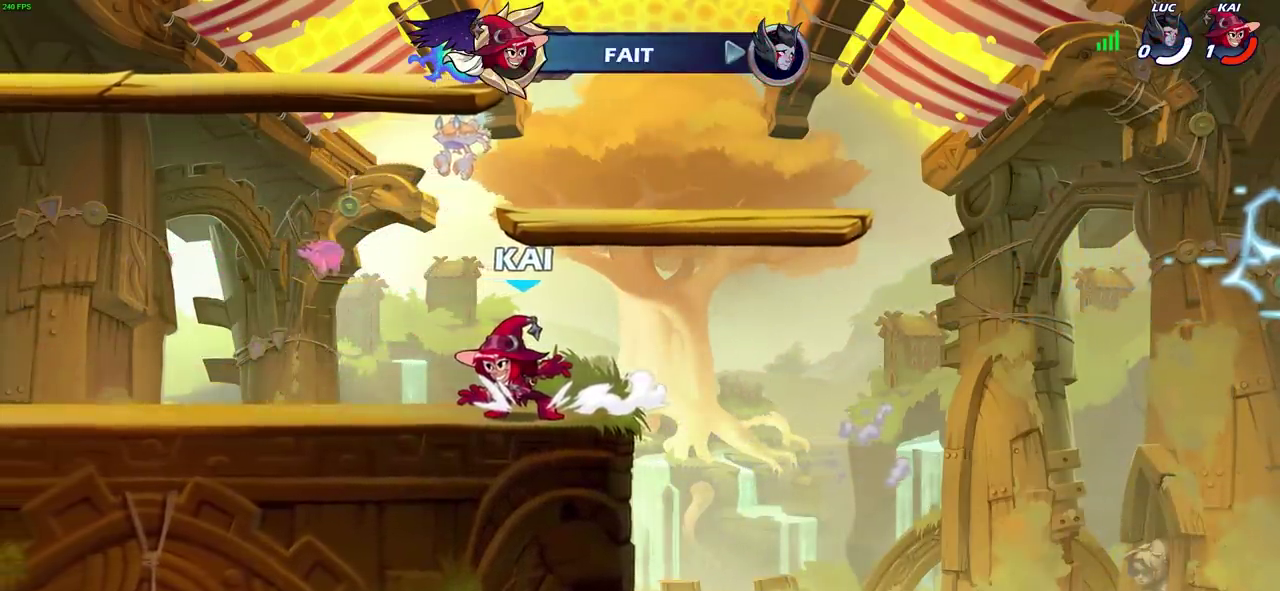
{"dt_ms": 600, "buttons": [], "left_stick": "center", "right_stick": "center", "events": []}